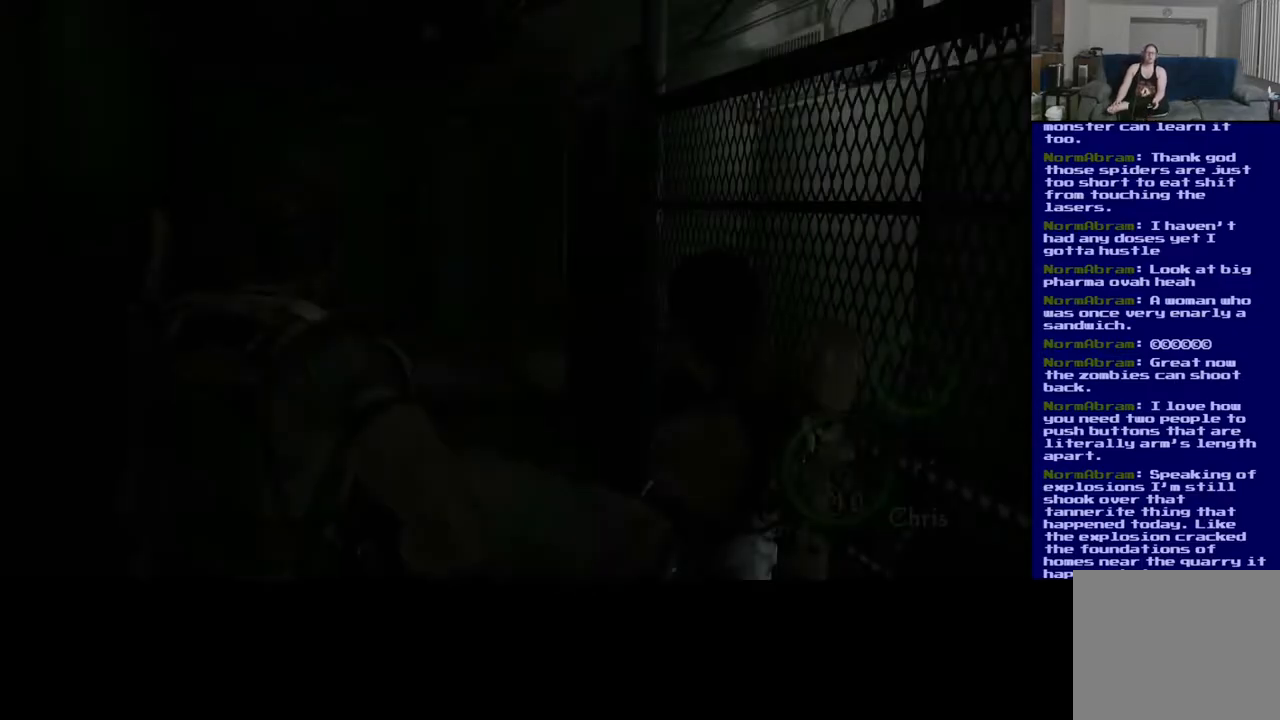
Gameplay with a controller (Xbox layout); each line is a JSON object with the inputs held at the frame after it (dt_ms = milliseconds from this image to that frame). "events" lists button and stick changes between this image and that frame as [ms after this image, input, new state], when the widget could be followed in between.
{"dt_ms": 500, "buttons": [], "left_stick": "center", "right_stick": "center", "events": []}
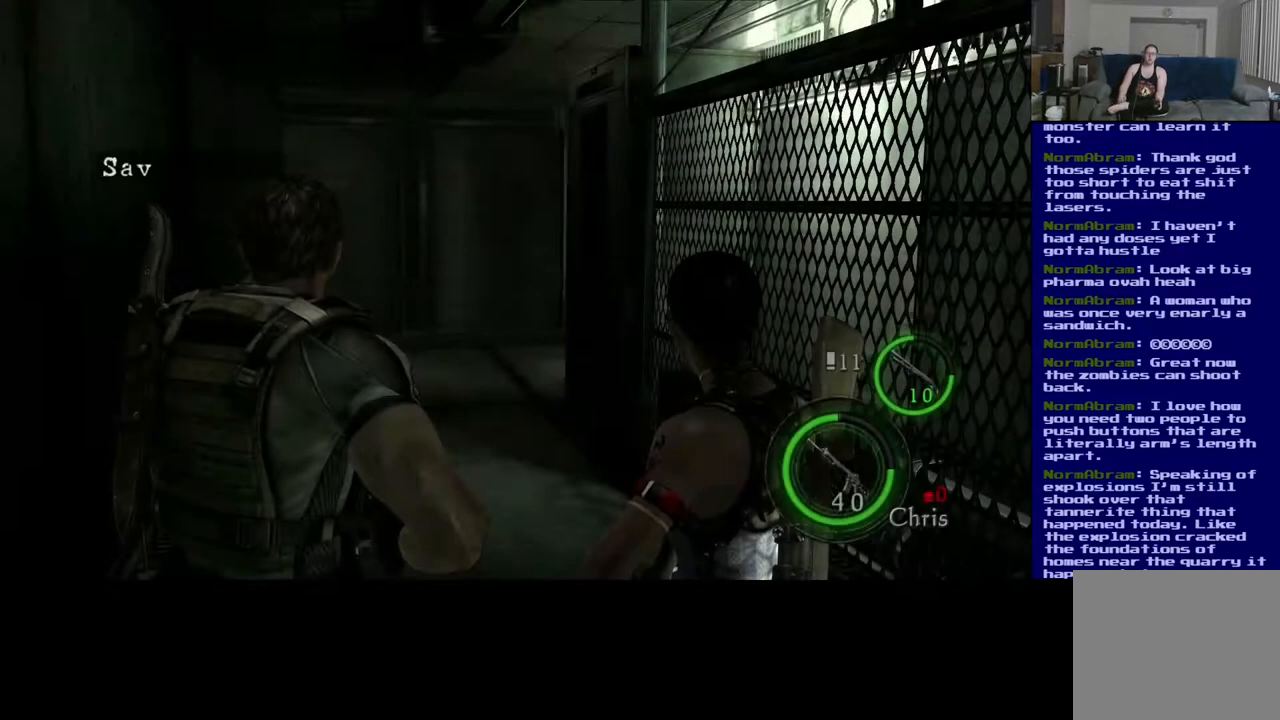
{"dt_ms": 500, "buttons": [], "left_stick": "center", "right_stick": "center", "events": []}
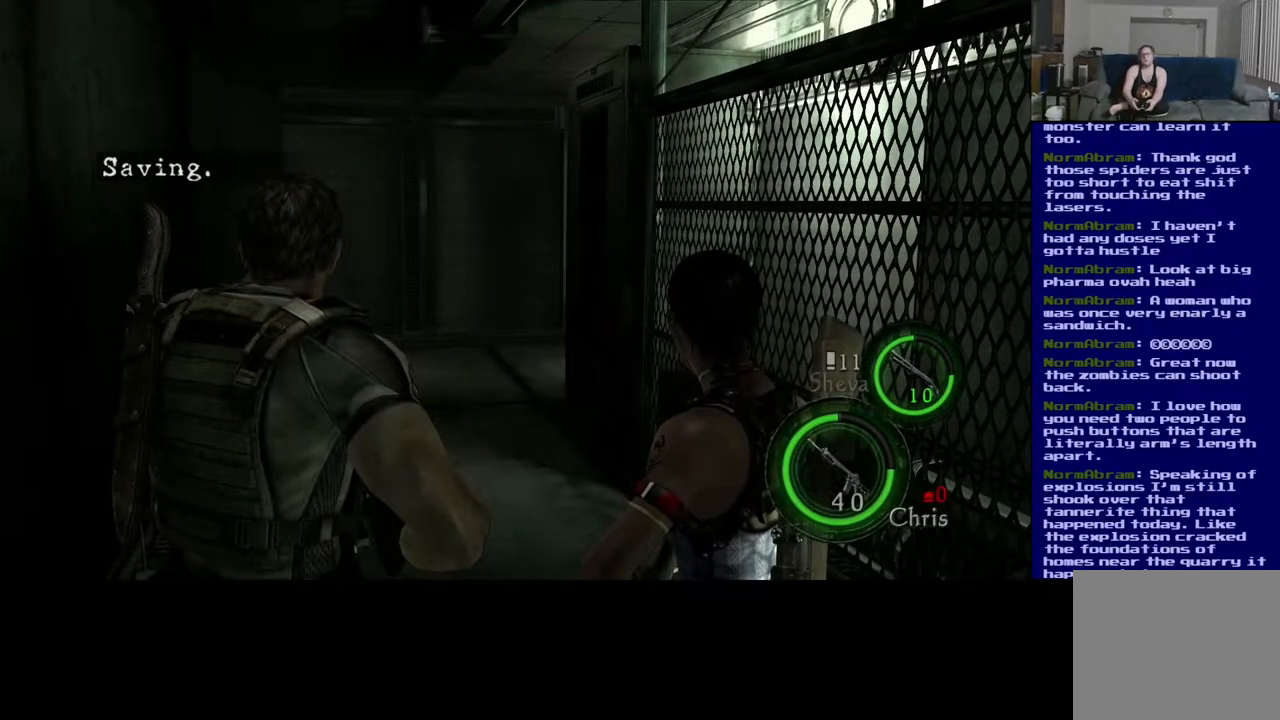
{"dt_ms": 500, "buttons": [], "left_stick": "up", "right_stick": "center", "events": [[250, "left_stick", "up"]]}
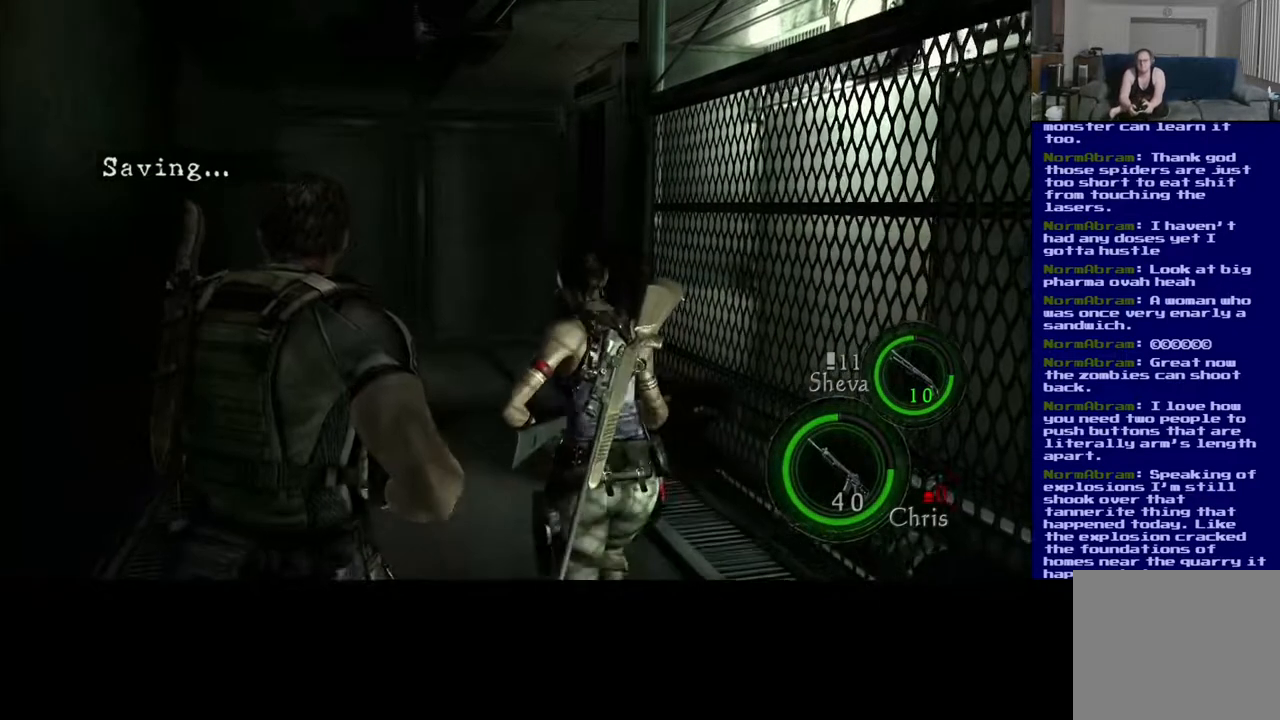
{"dt_ms": 500, "buttons": [], "left_stick": "up", "right_stick": "center", "events": [[283, "right_stick", "left"], [450, "right_stick", "center"]]}
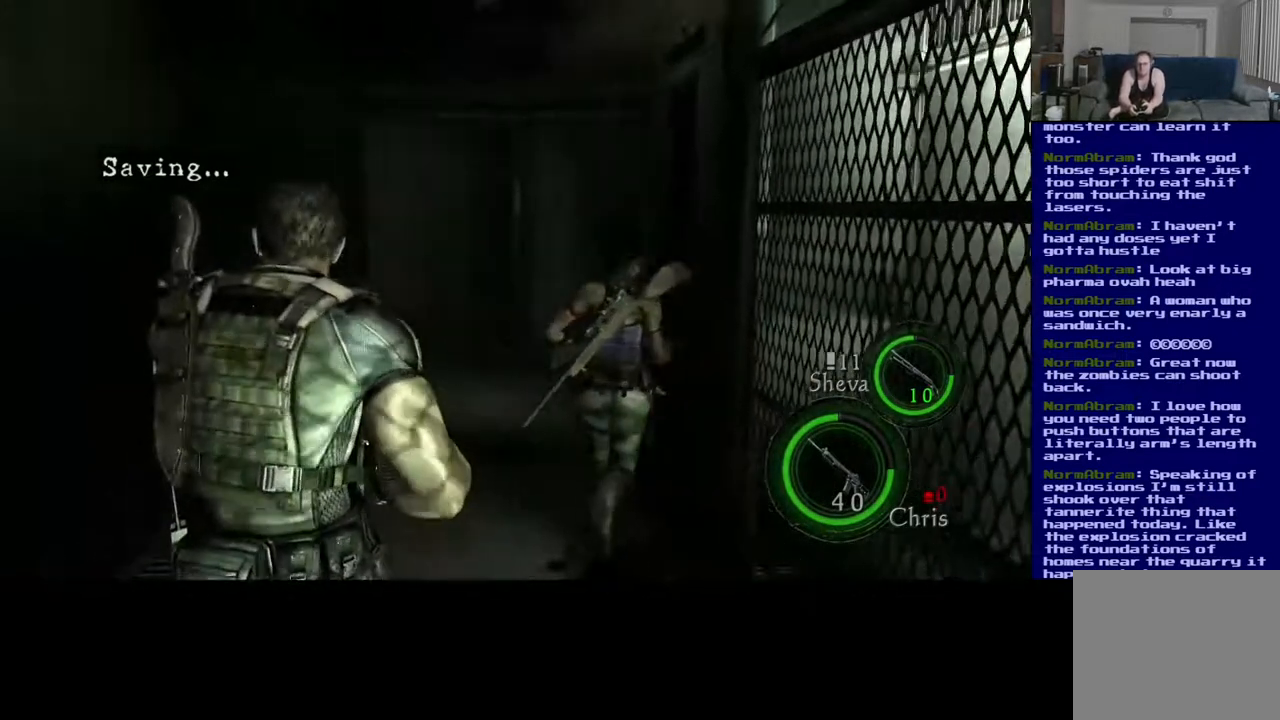
{"dt_ms": 500, "buttons": ["L3"], "left_stick": "up", "right_stick": "center", "events": [[17, "L3", "down"]]}
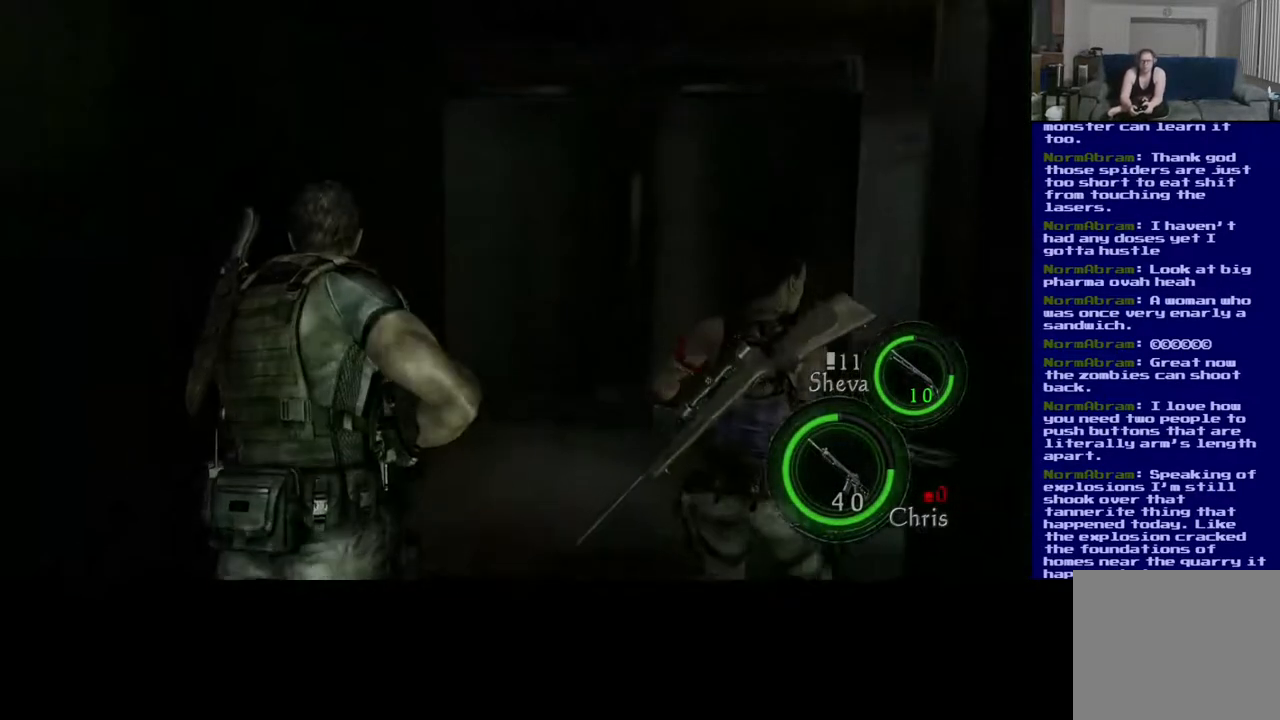
{"dt_ms": 500, "buttons": [], "left_stick": "up", "right_stick": "center", "events": [[467, "L3", "up"]]}
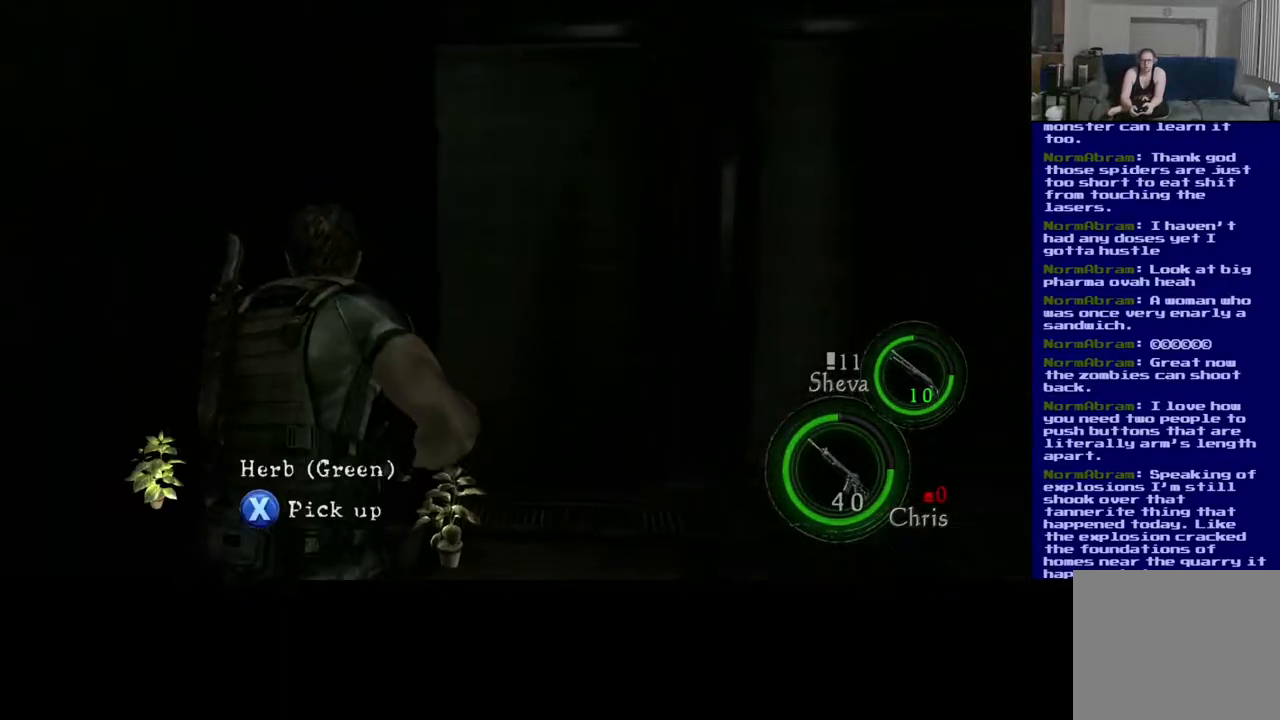
{"dt_ms": 500, "buttons": [], "left_stick": "center", "right_stick": "center", "events": [[267, "right_stick", "right"], [283, "left_stick", "center"], [500, "right_stick", "center"]]}
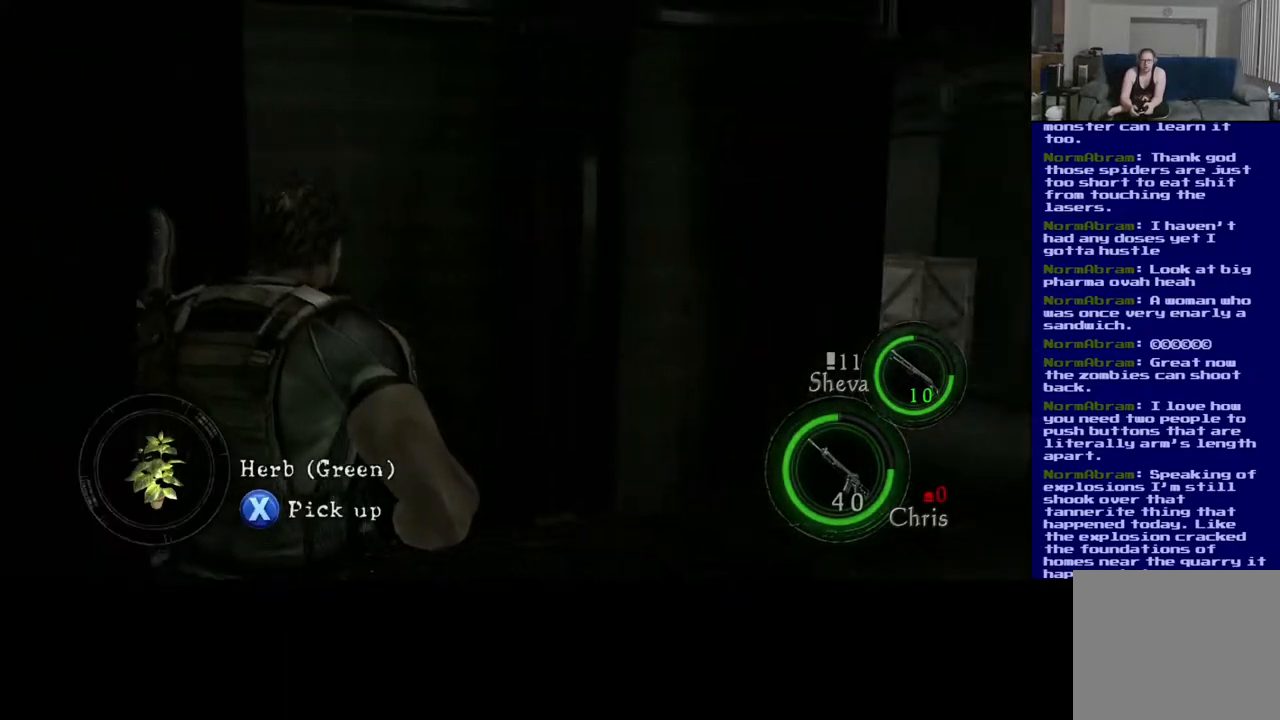
{"dt_ms": 500, "buttons": [], "left_stick": "center", "right_stick": "center", "events": [[133, "X", "down"], [433, "X", "up"]]}
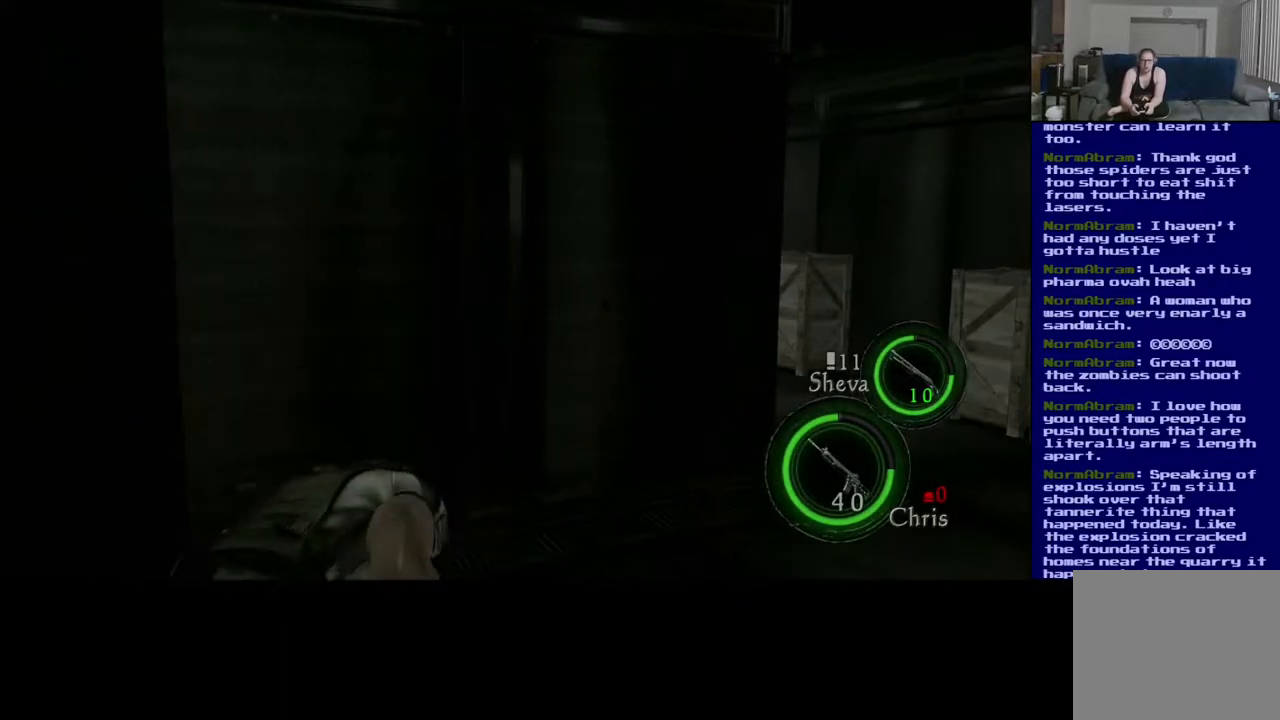
{"dt_ms": 500, "buttons": [], "left_stick": "center", "right_stick": "right", "events": [[333, "right_stick", "right"]]}
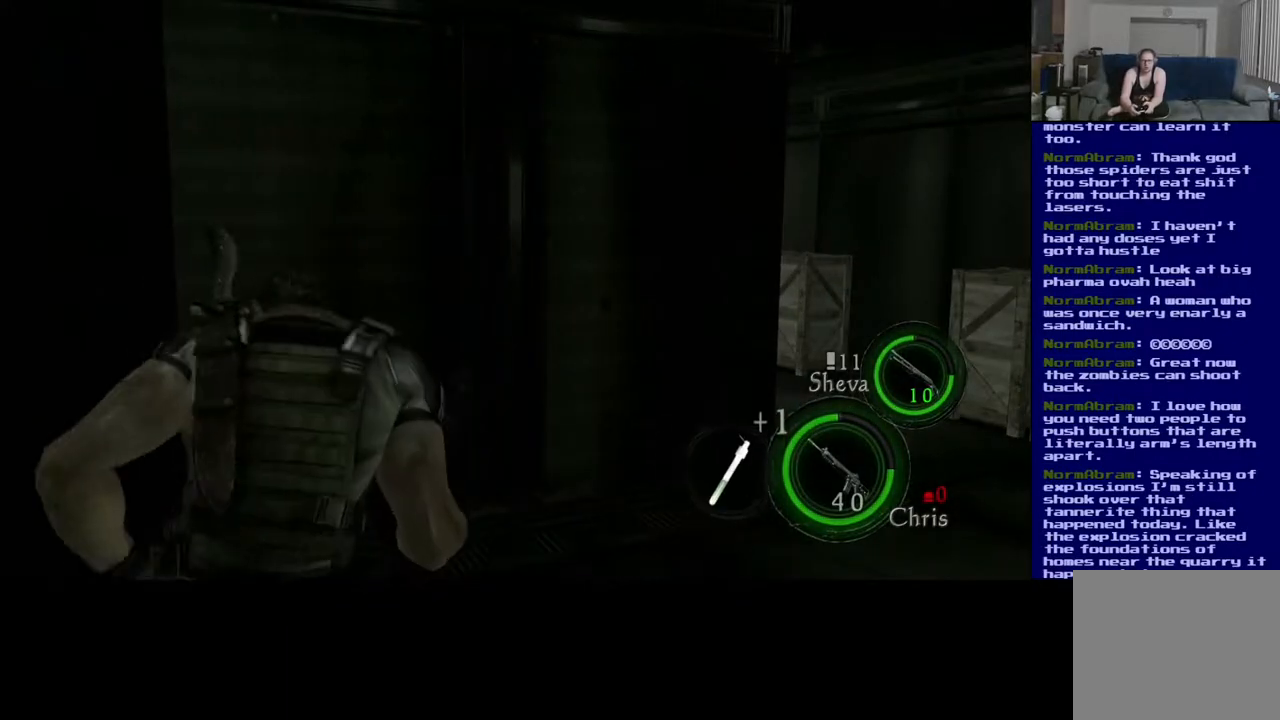
{"dt_ms": 500, "buttons": [], "left_stick": "up", "right_stick": "down", "events": [[50, "left_stick", "up-right"], [300, "right_stick", "down-right"], [467, "right_stick", "down"], [483, "left_stick", "up"]]}
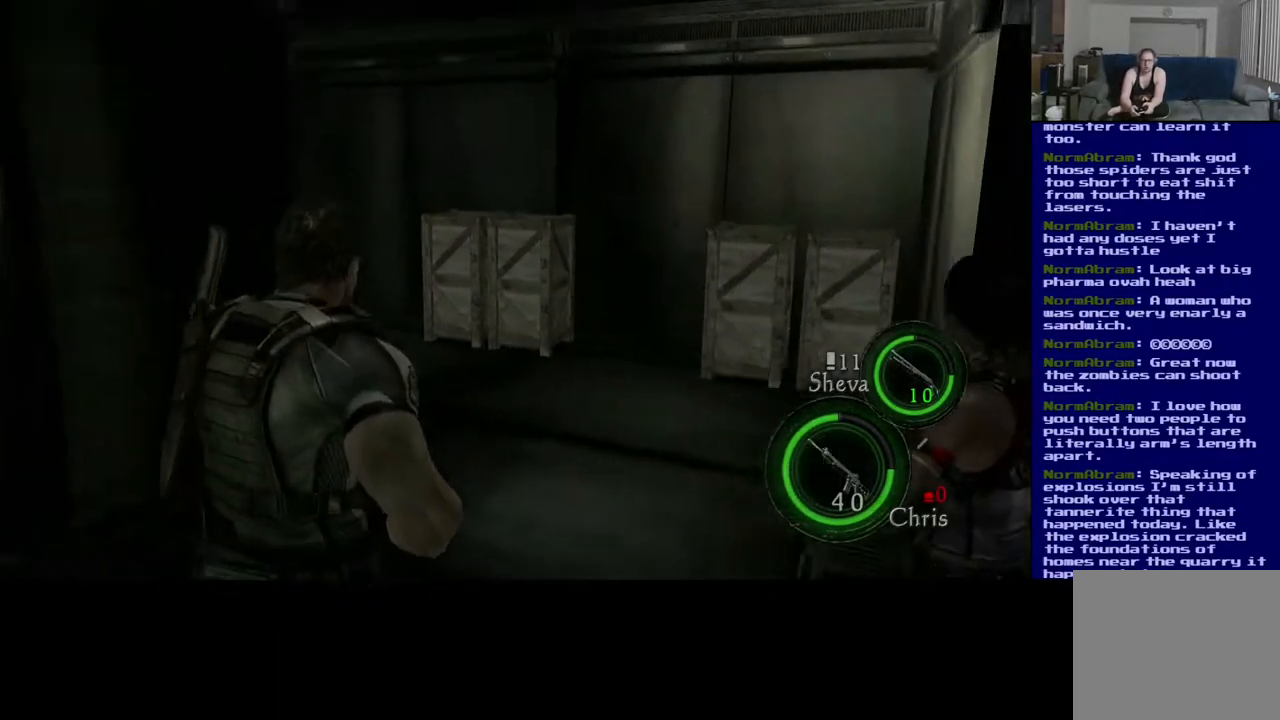
{"dt_ms": 500, "buttons": ["L3"], "left_stick": "up-right", "right_stick": "left", "events": [[50, "L3", "down"], [50, "right_stick", "center"], [417, "right_stick", "left"], [433, "left_stick", "up-right"]]}
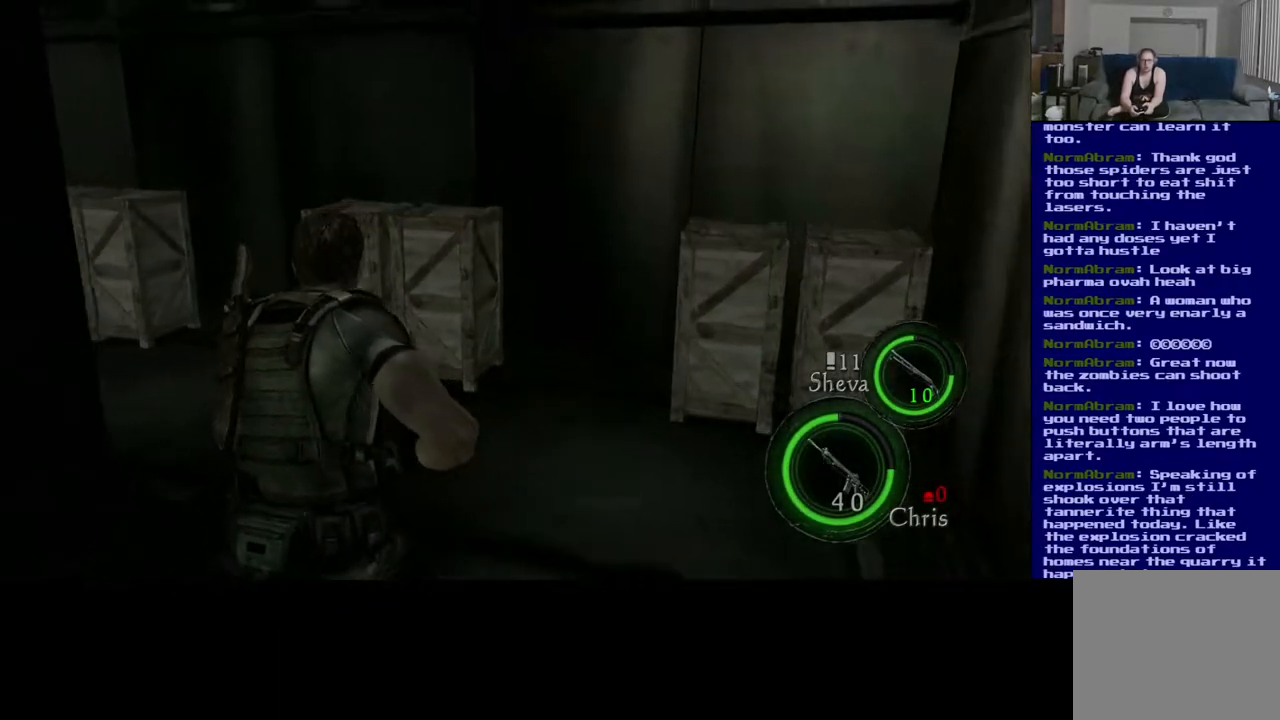
{"dt_ms": 500, "buttons": [], "left_stick": "right", "right_stick": "up-left", "events": [[250, "L3", "up"], [433, "left_stick", "right"], [483, "right_stick", "up-left"]]}
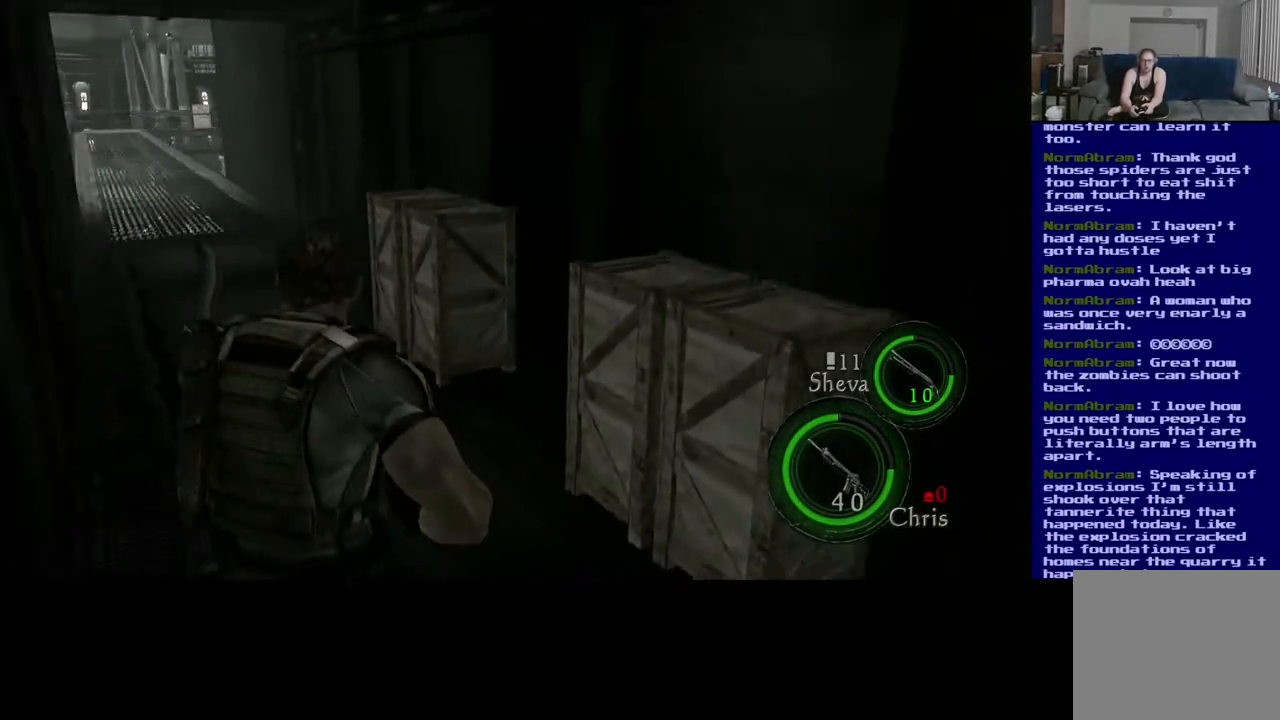
{"dt_ms": 500, "buttons": [], "left_stick": "down-right", "right_stick": "right", "events": [[17, "right_stick", "up"], [50, "left_stick", "down-right"], [83, "right_stick", "up-right"], [217, "right_stick", "right"]]}
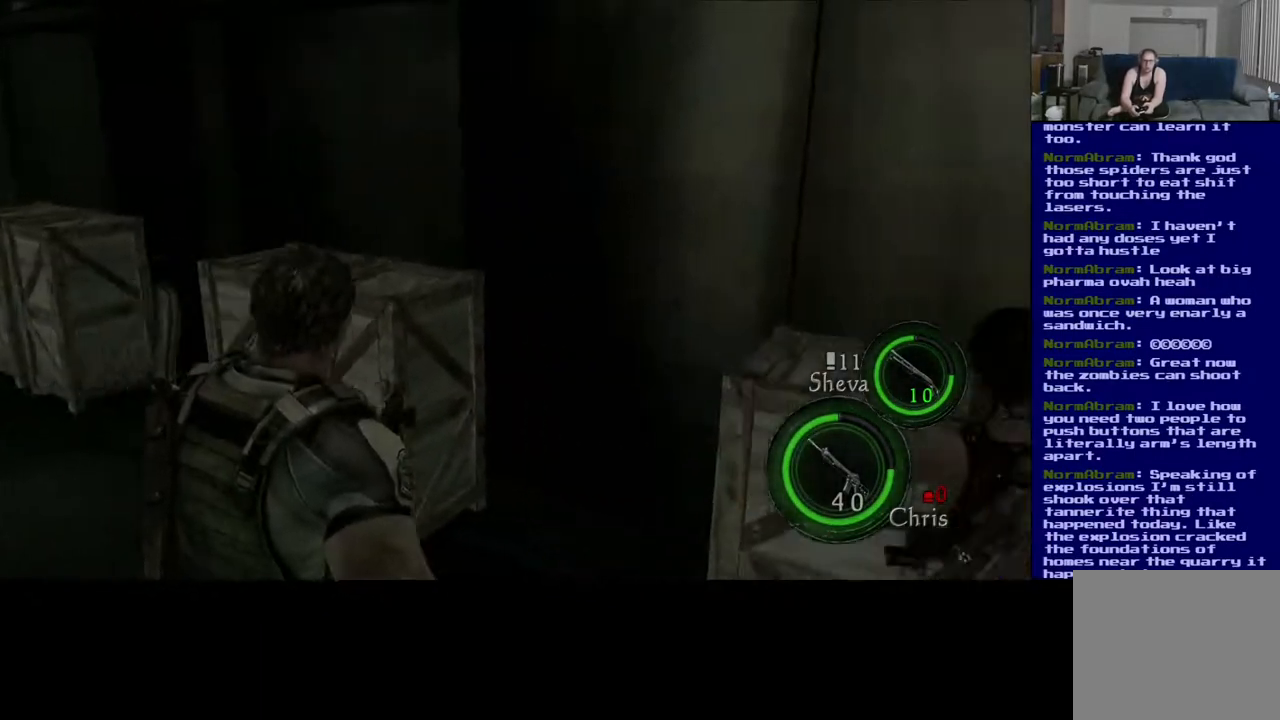
{"dt_ms": 500, "buttons": [], "left_stick": "up", "right_stick": "center", "events": [[83, "left_stick", "up-right"], [333, "right_stick", "down-right"], [367, "left_stick", "up"], [450, "right_stick", "center"]]}
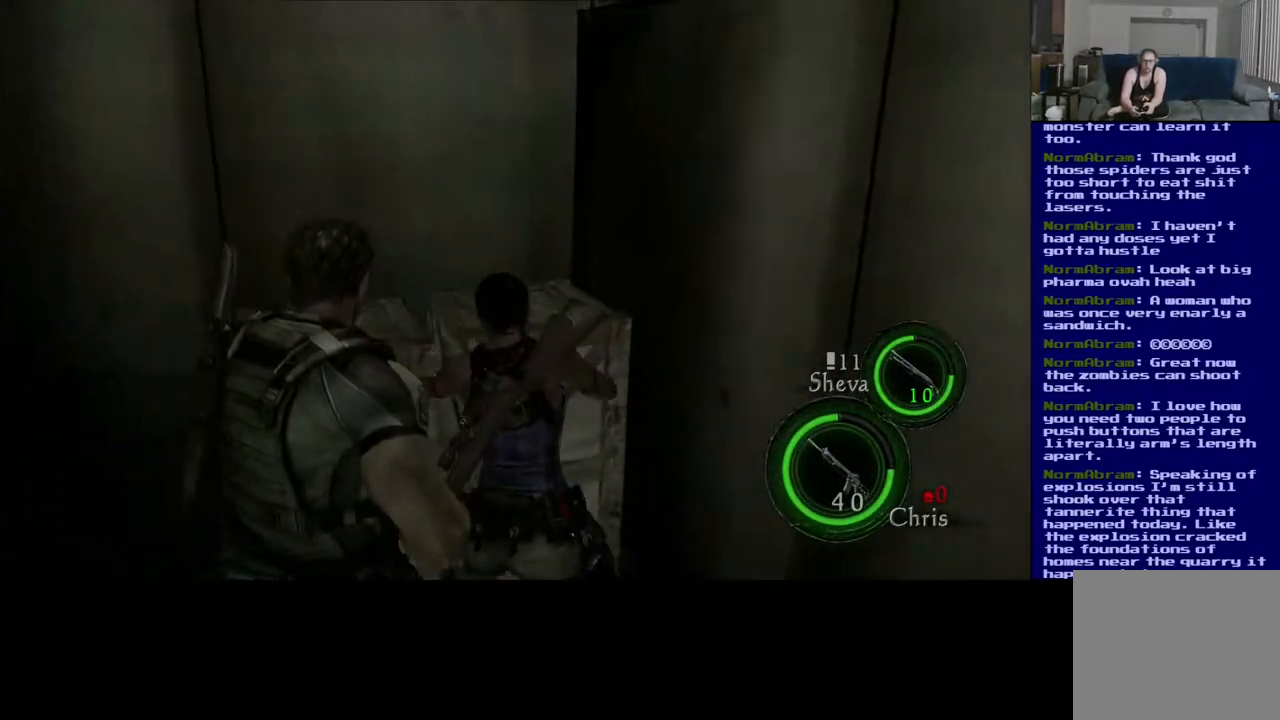
{"dt_ms": 500, "buttons": [], "left_stick": "left", "right_stick": "left", "events": [[50, "left_stick", "left"], [50, "right_stick", "left"]]}
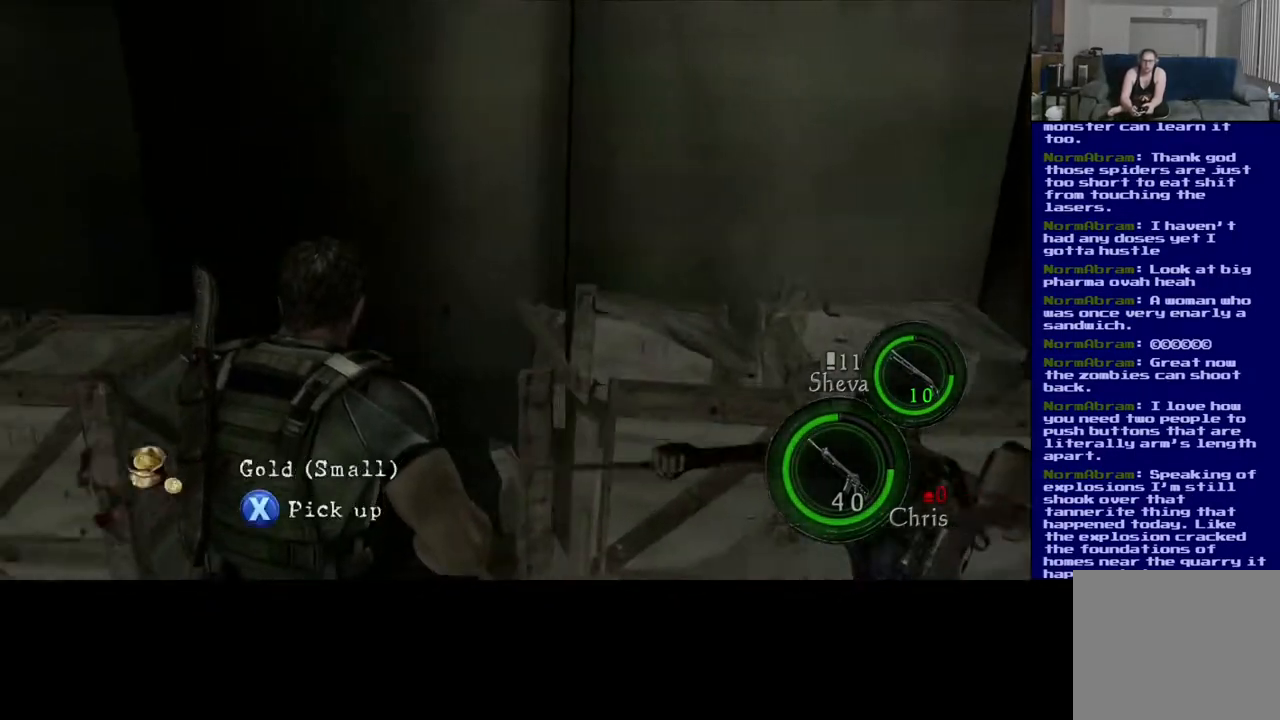
{"dt_ms": 1000, "buttons": [], "left_stick": "center", "right_stick": "down-right"}
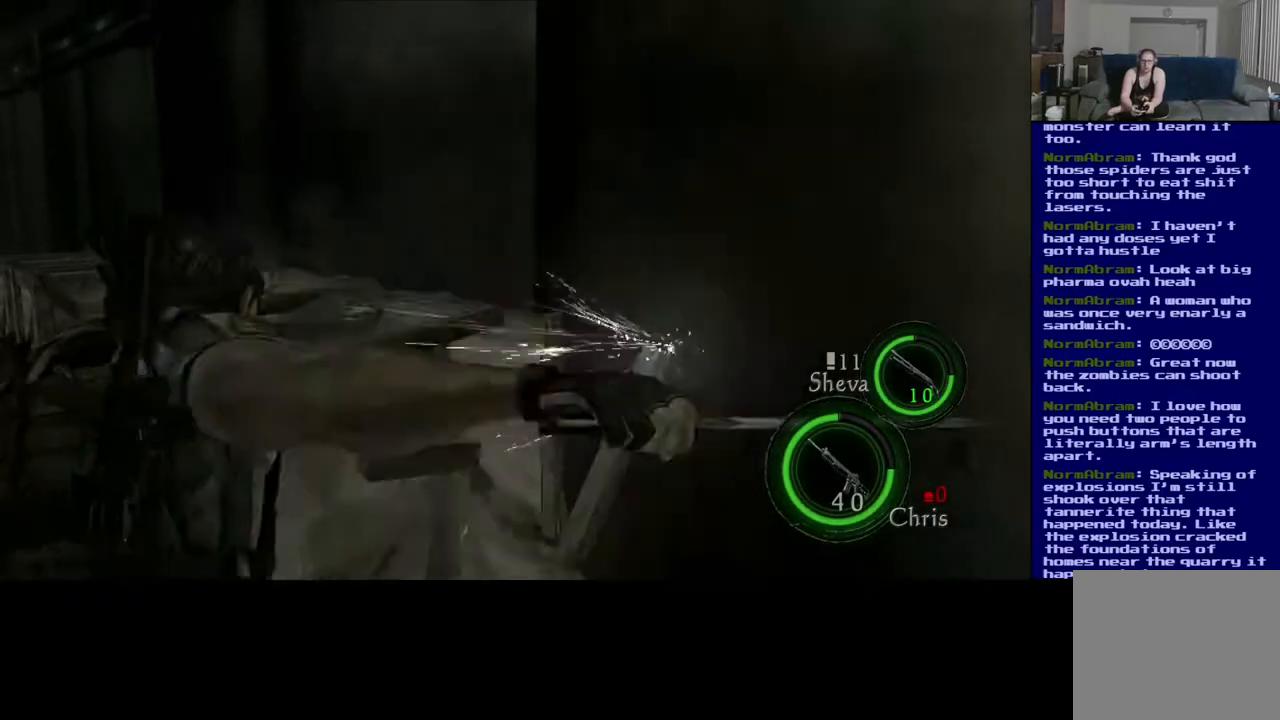
{"dt_ms": 500, "buttons": [], "left_stick": "left", "right_stick": "down", "events": [[217, "right_stick", "down"], [333, "left_stick", "left"]]}
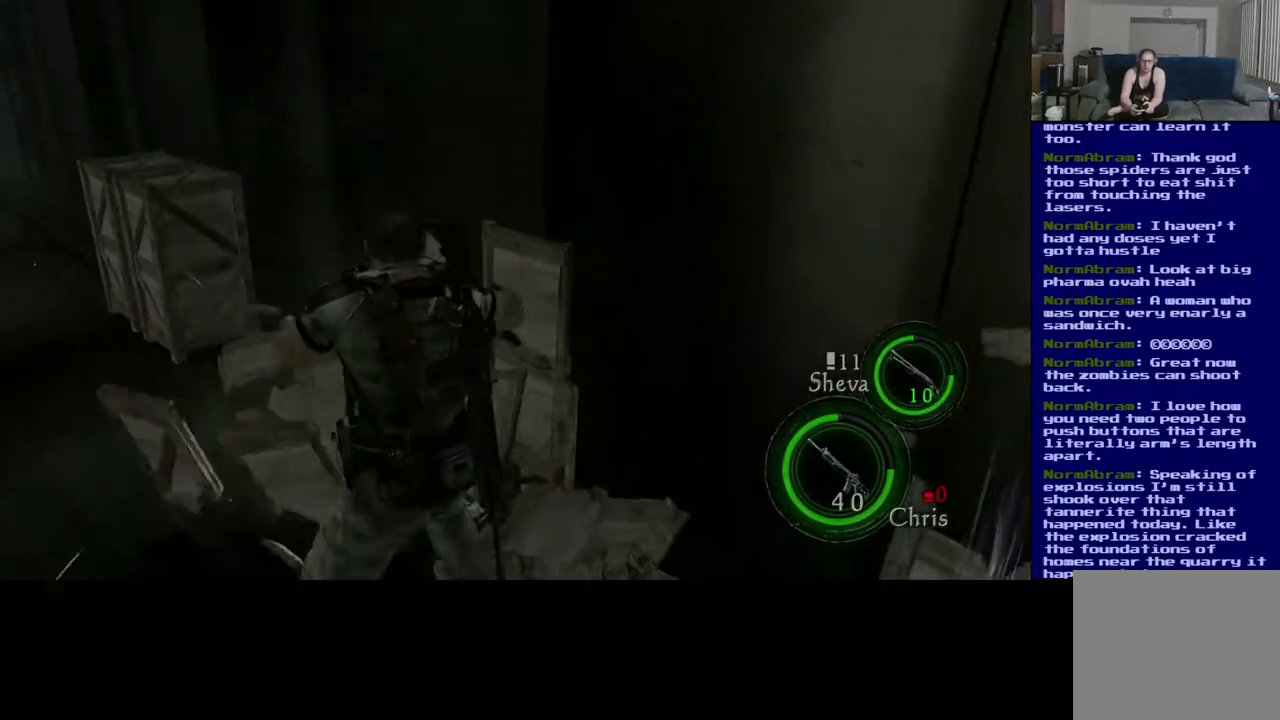
{"dt_ms": 500, "buttons": [], "left_stick": "up-left", "right_stick": "center", "events": [[200, "right_stick", "center"], [317, "left_stick", "up-left"]]}
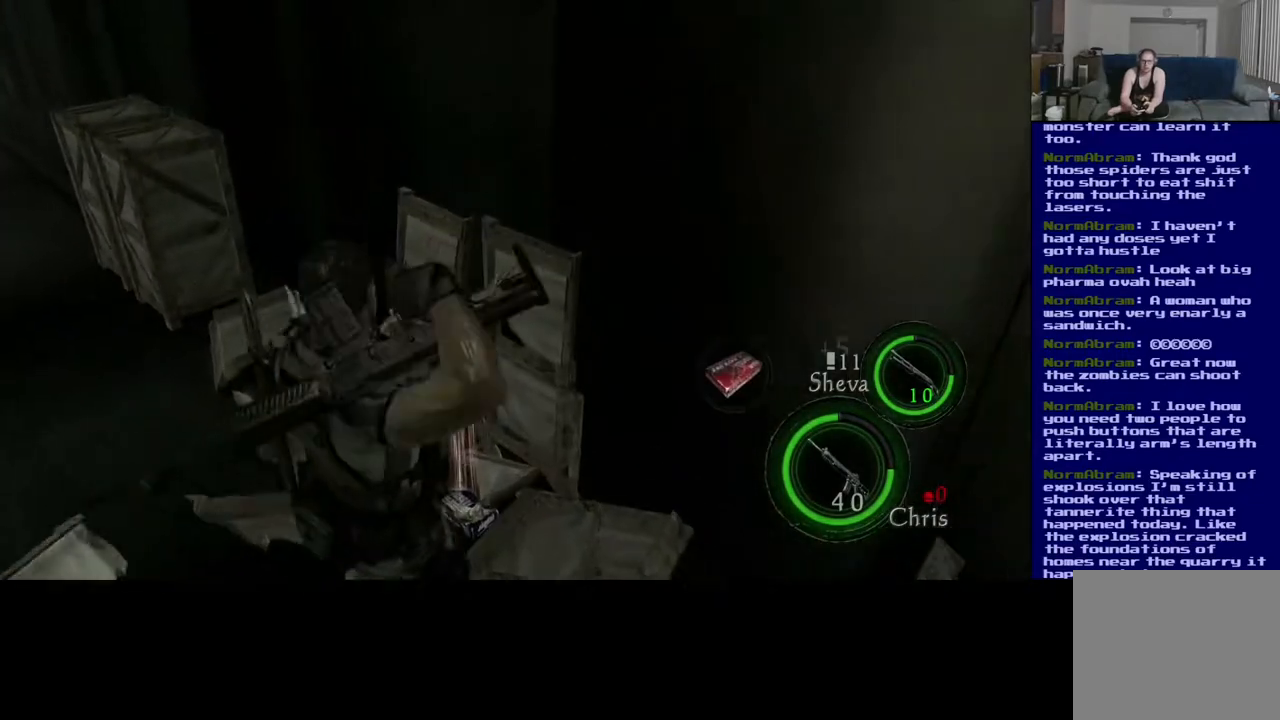
{"dt_ms": 500, "buttons": ["X"], "left_stick": "center", "right_stick": "center", "events": [[167, "left_stick", "center"], [500, "X", "down"]]}
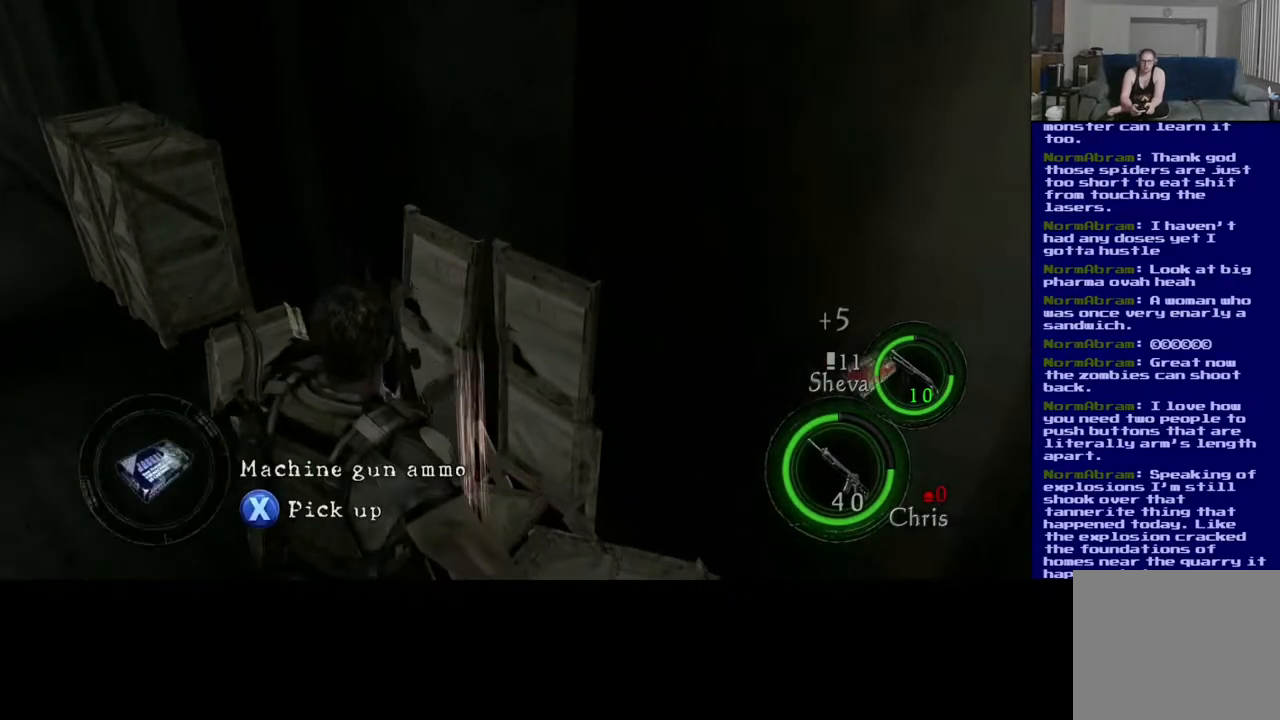
{"dt_ms": 500, "buttons": [], "left_stick": "left", "right_stick": "center", "events": [[167, "X", "up"], [333, "left_stick", "left"]]}
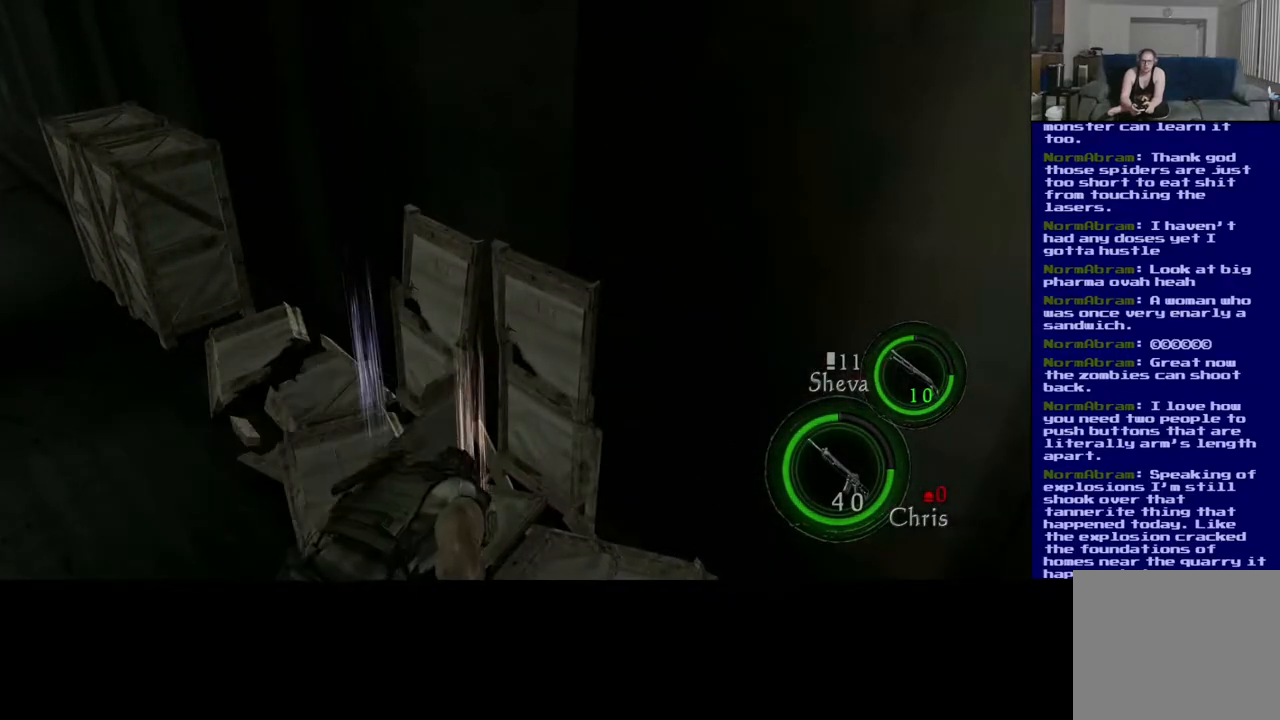
{"dt_ms": 500, "buttons": [], "left_stick": "up-left", "right_stick": "center", "events": [[367, "left_stick", "up-left"]]}
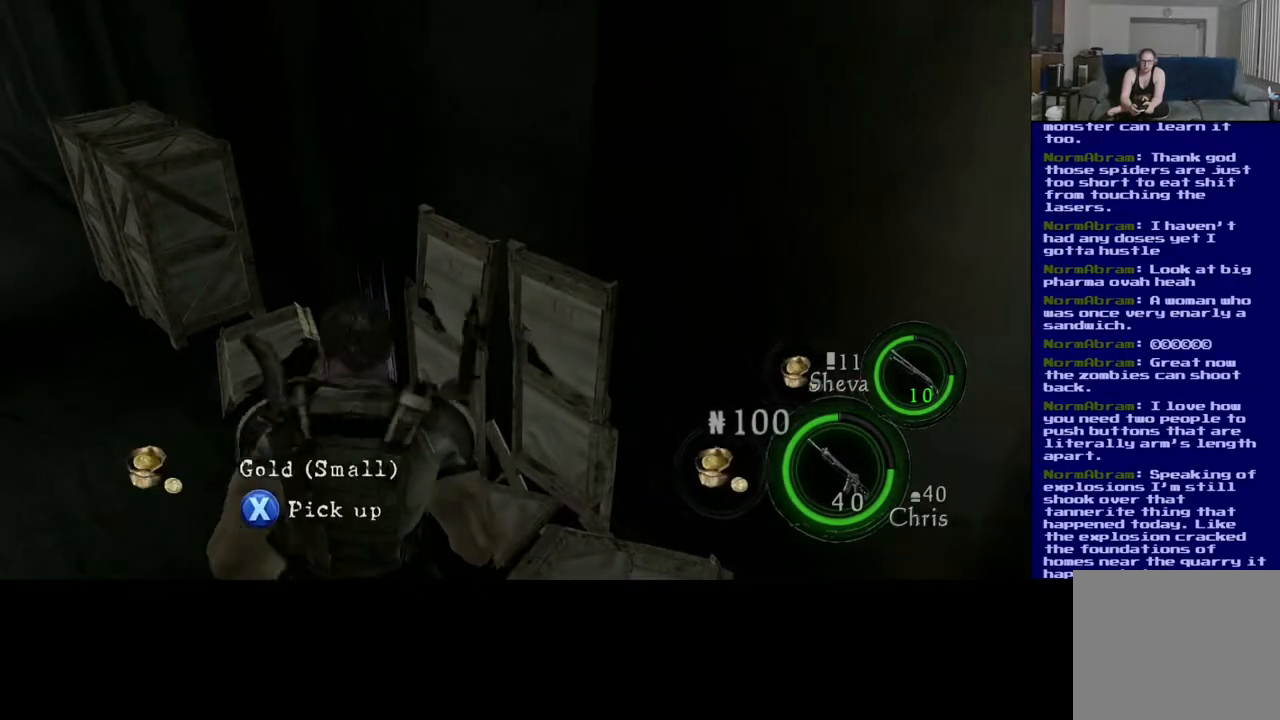
{"dt_ms": 500, "buttons": ["X"], "left_stick": "center", "right_stick": "center", "events": [[350, "left_stick", "center"], [367, "X", "down"]]}
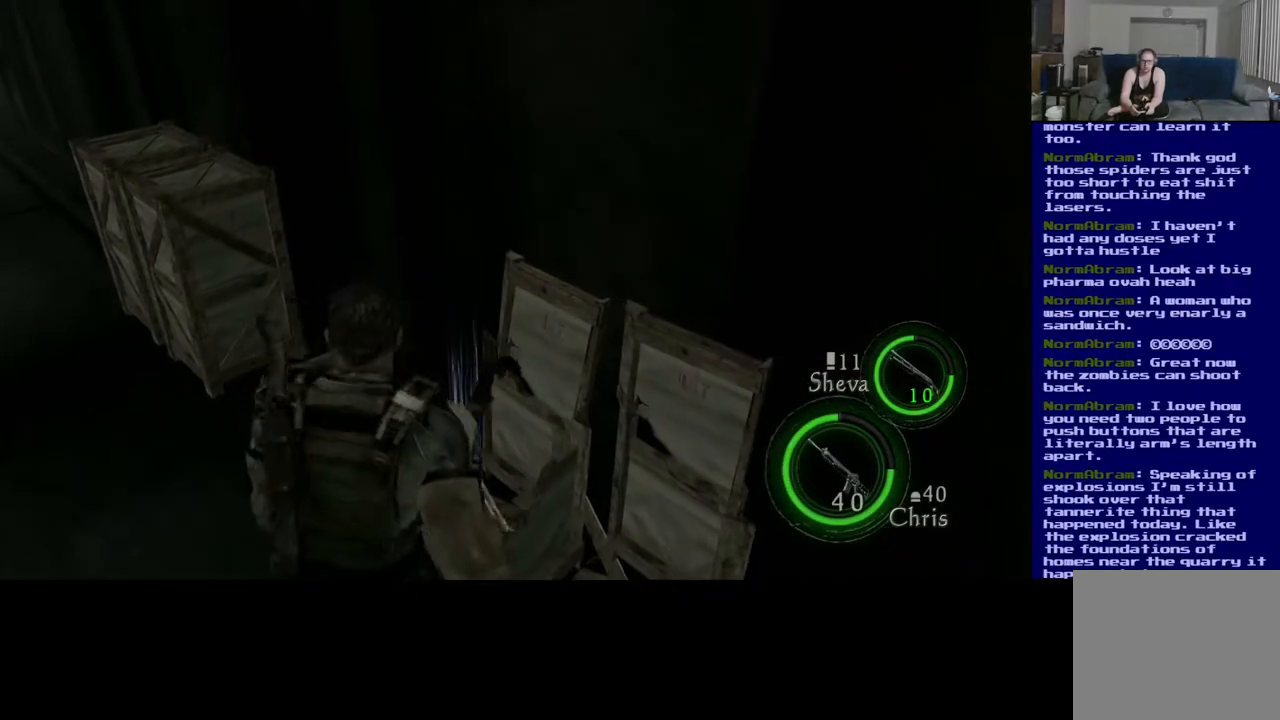
{"dt_ms": 500, "buttons": [], "left_stick": "left", "right_stick": "center", "events": [[333, "X", "up"], [483, "left_stick", "left"]]}
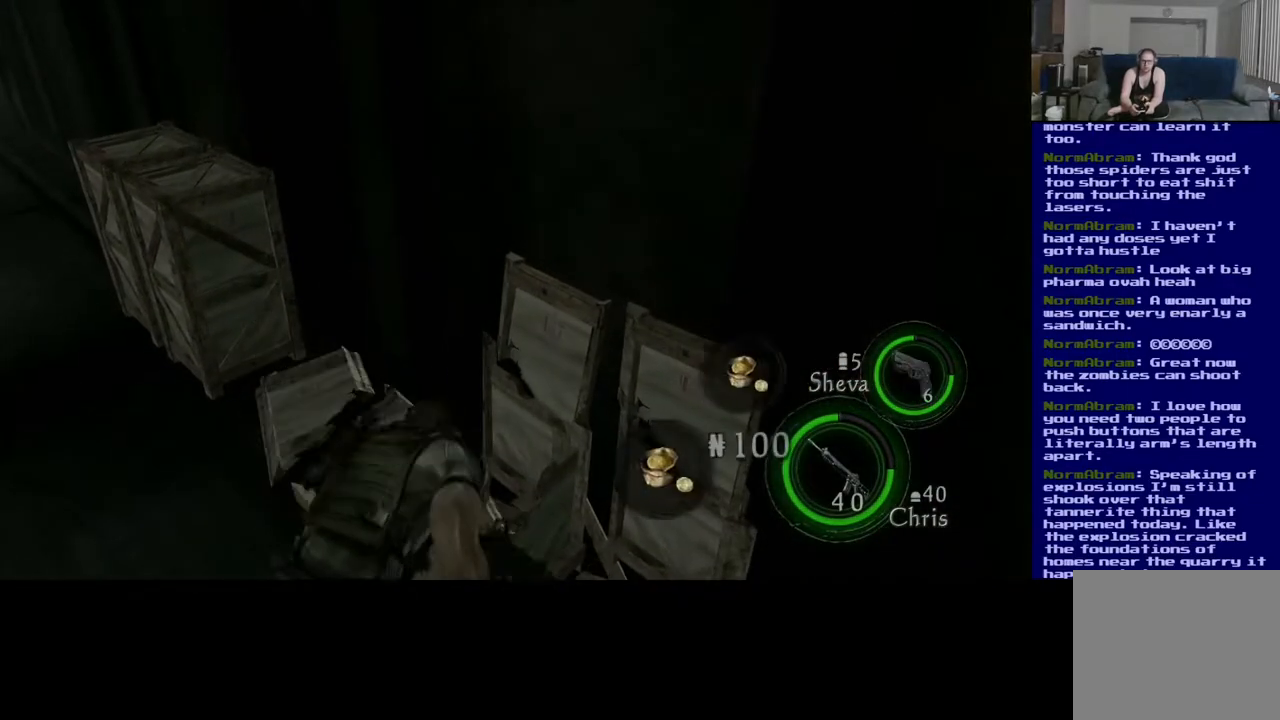
{"dt_ms": 500, "buttons": [], "left_stick": "up-left", "right_stick": "left", "events": [[83, "left_stick", "up-left"], [117, "right_stick", "left"]]}
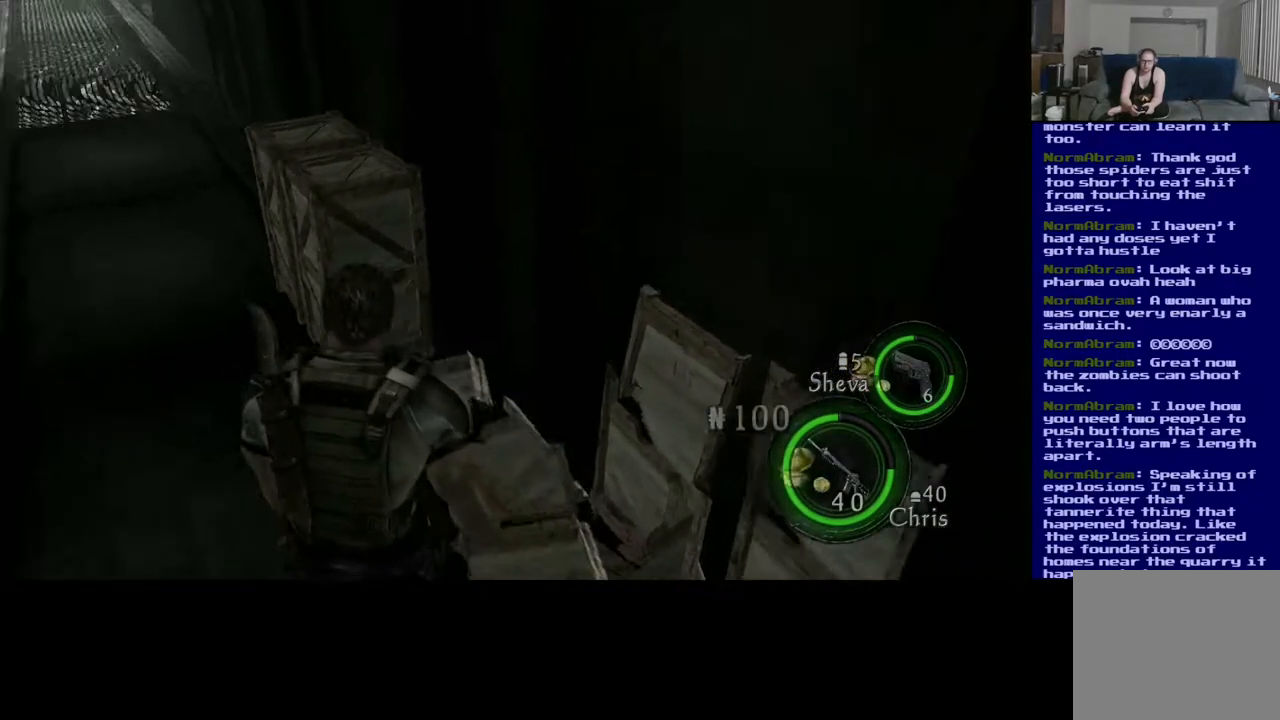
{"dt_ms": 500, "buttons": [], "left_stick": "up", "right_stick": "right", "events": [[183, "right_stick", "center"], [267, "left_stick", "up"], [300, "right_stick", "right"]]}
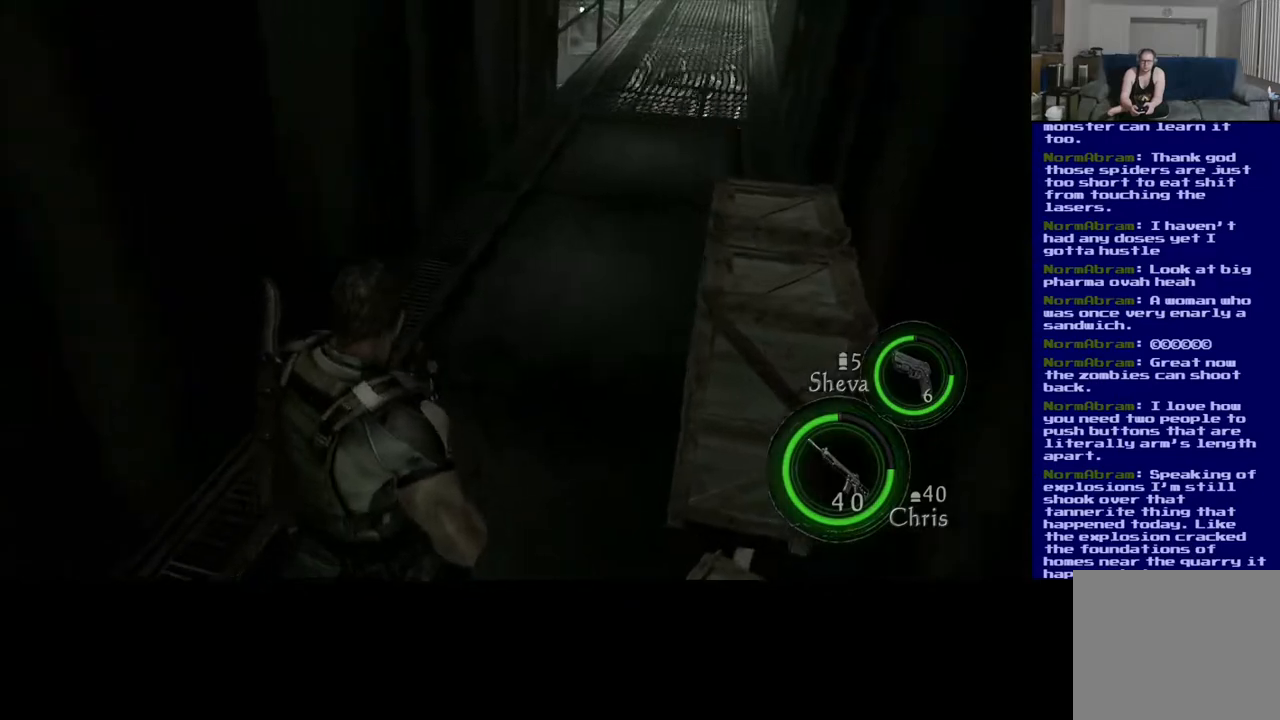
{"dt_ms": 500, "buttons": [], "left_stick": "up", "right_stick": "left", "events": [[417, "right_stick", "center"], [500, "right_stick", "left"]]}
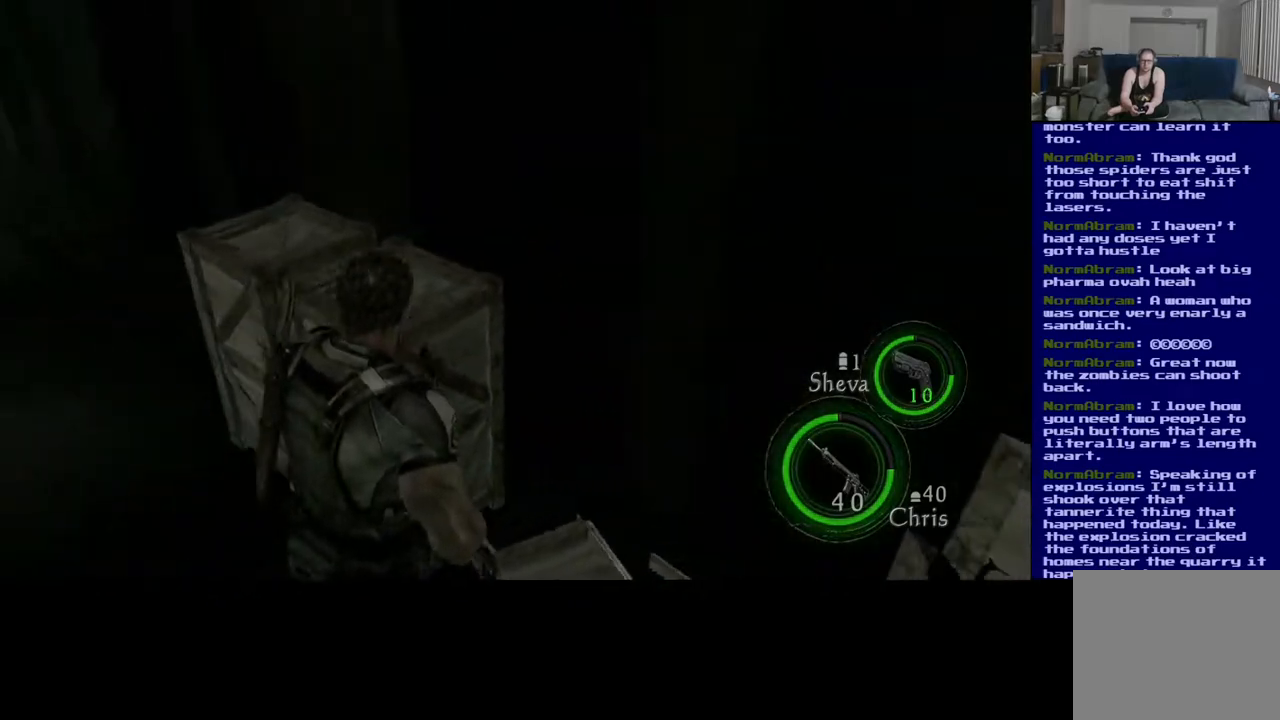
{"dt_ms": 500, "buttons": ["R2"], "left_stick": "center", "right_stick": "up-left", "events": [[83, "left_stick", "center"], [283, "R2", "down"], [367, "right_stick", "up-left"]]}
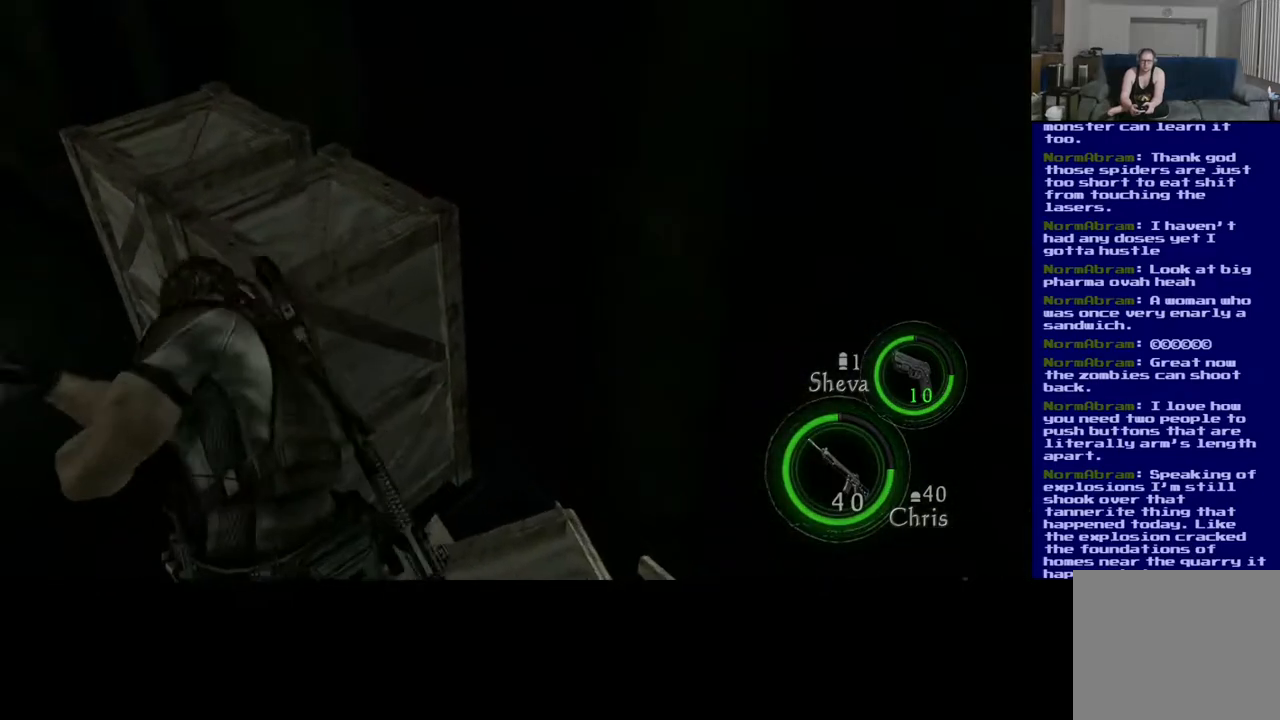
{"dt_ms": 500, "buttons": [], "left_stick": "left", "right_stick": "center", "events": [[183, "R2", "up"], [383, "right_stick", "center"], [500, "left_stick", "left"]]}
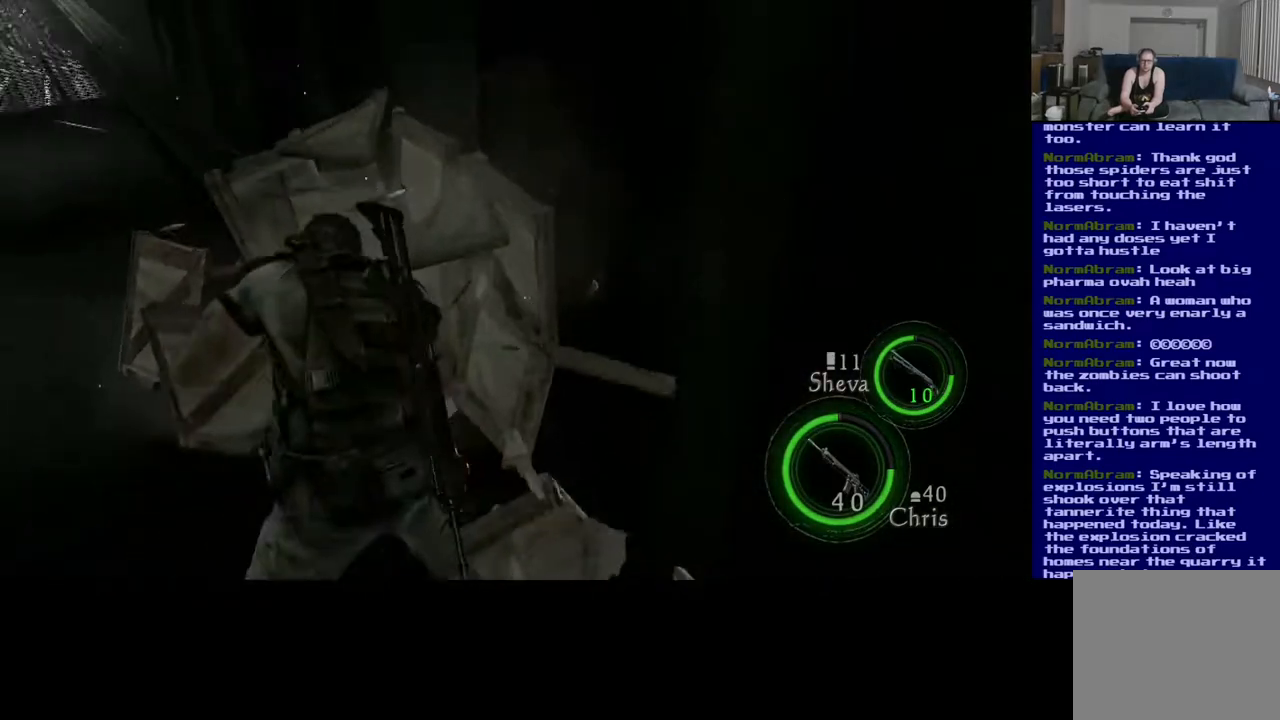
{"dt_ms": 500, "buttons": [], "left_stick": "up-left", "right_stick": "center", "events": [[233, "left_stick", "up-left"]]}
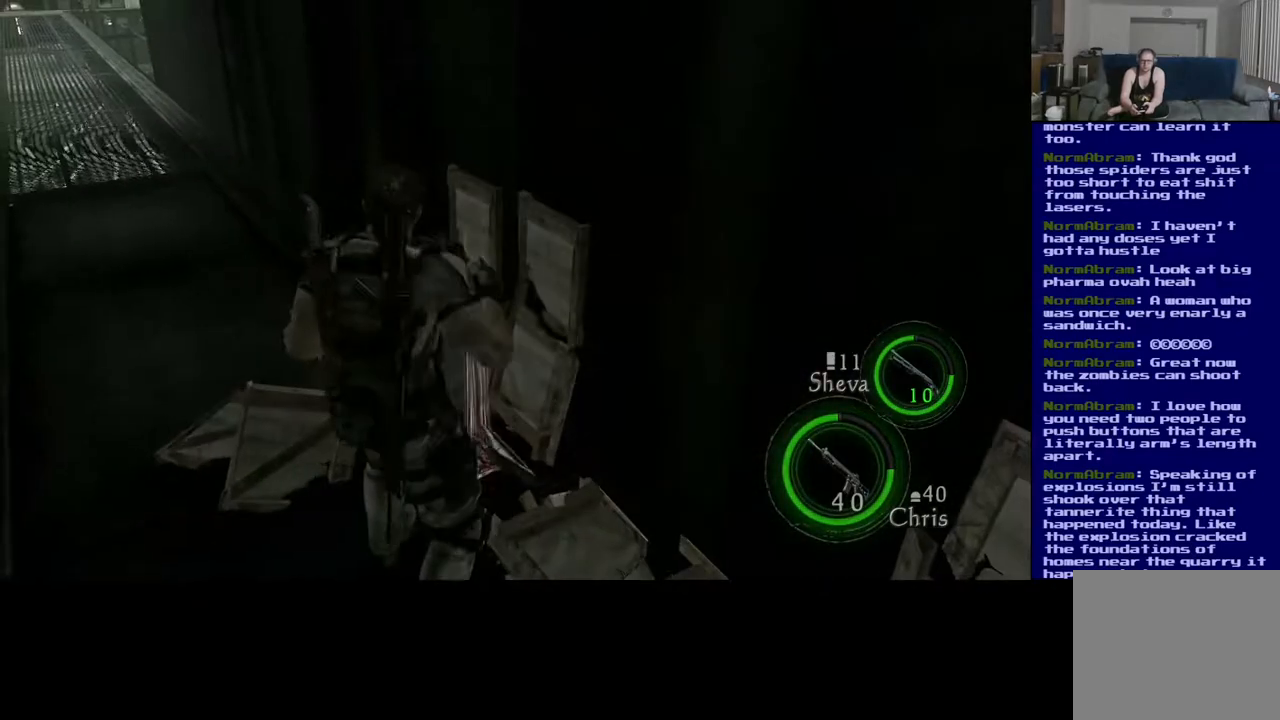
{"dt_ms": 500, "buttons": [], "left_stick": "up-left", "right_stick": "center", "events": []}